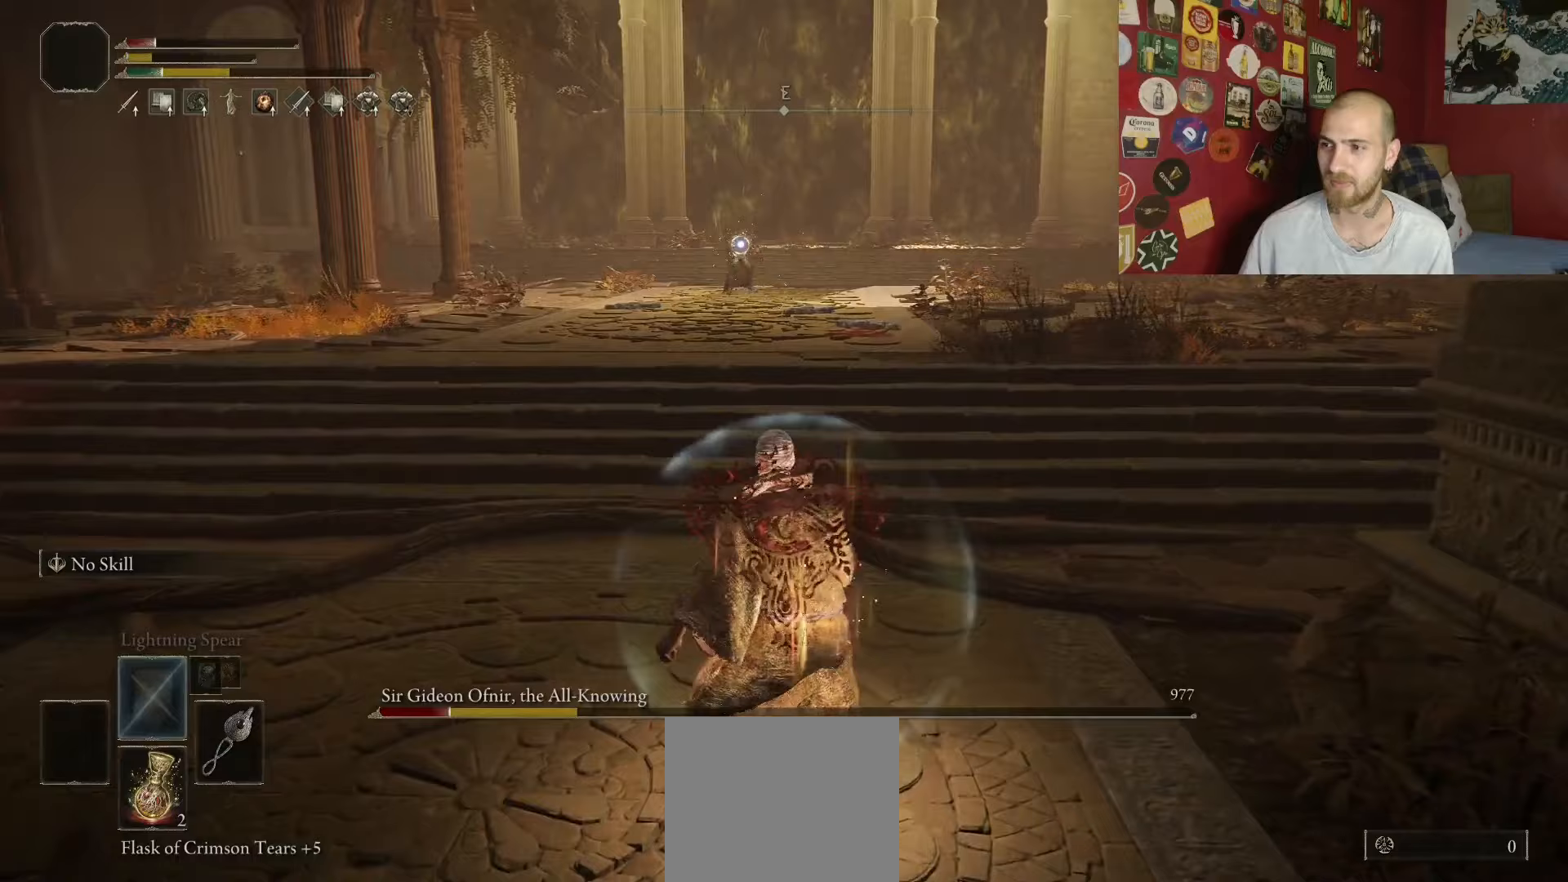
Gameplay with a controller (Xbox layout); each line is a JSON object with the inputs held at the frame after it (dt_ms = milliseconds from this image to that frame). "button_events" lists button changes between this image and that frame as [ms after this image, input, new state], when the widget could be followed in between (sticks are given only as held states).
{"dt_ms": 250, "buttons": [], "left_stick": "down-left", "right_stick": "center", "button_events": []}
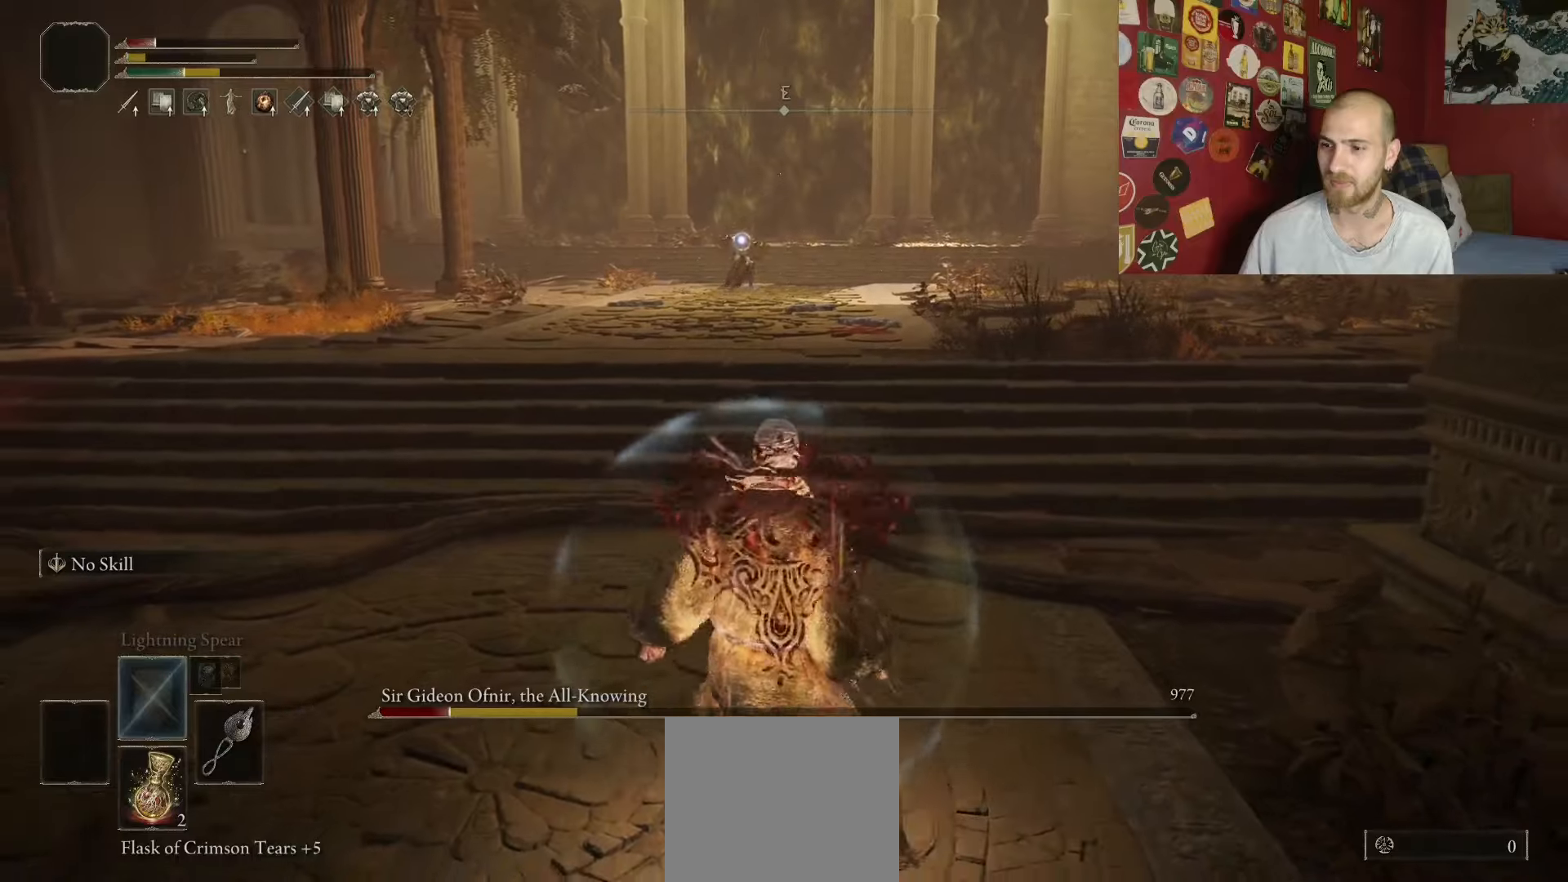
{"dt_ms": 500, "buttons": [], "left_stick": "down-left", "right_stick": "center", "button_events": [[233, "R1", "down"], [350, "R1", "up"]]}
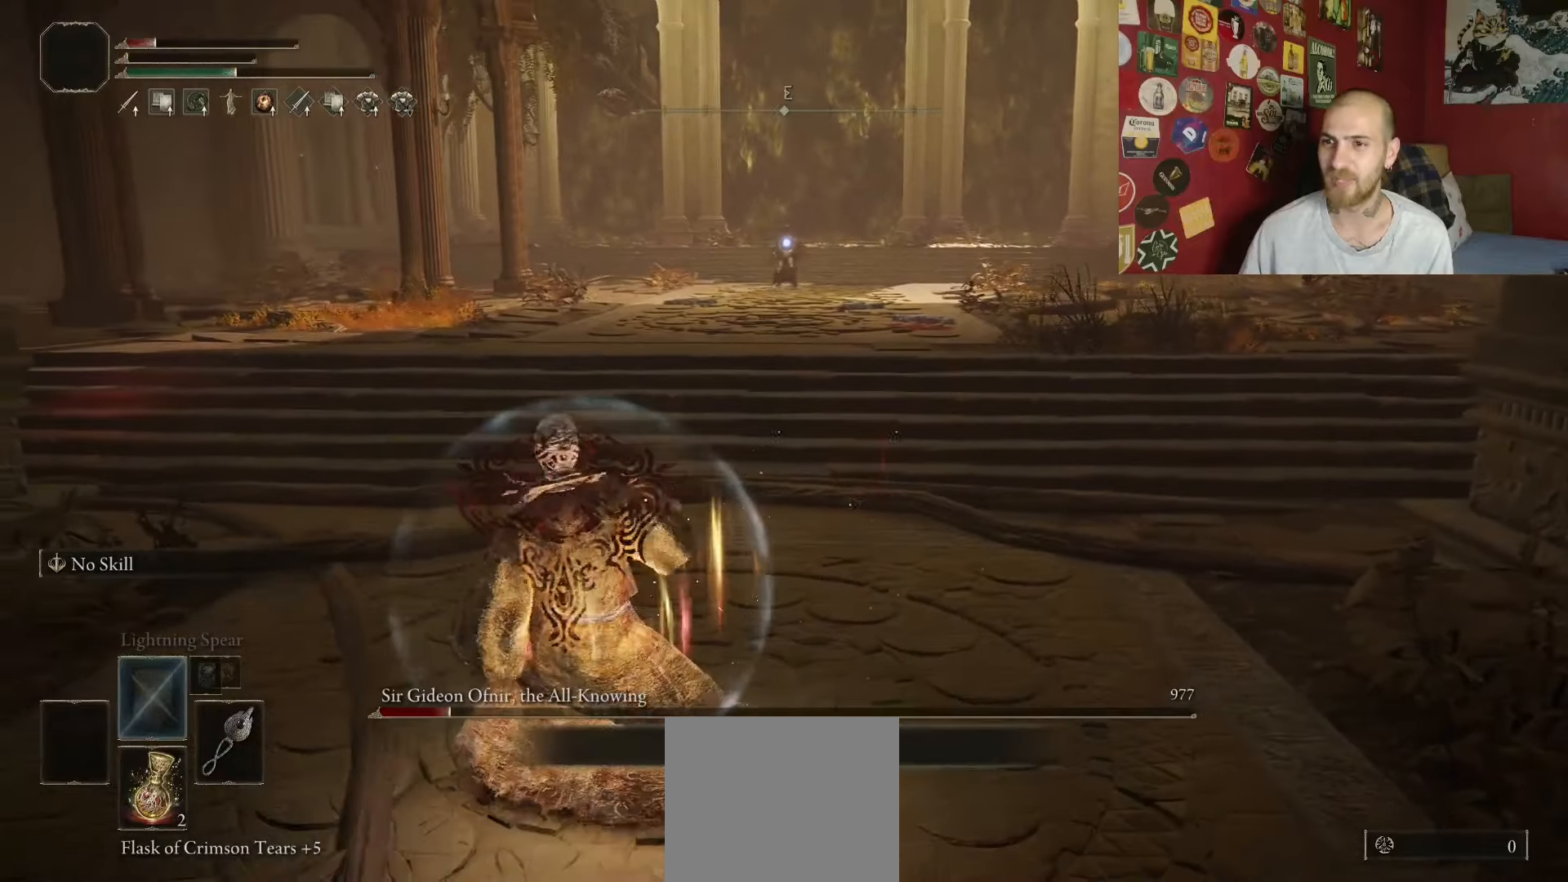
{"dt_ms": 500, "buttons": ["Y"], "left_stick": "down", "right_stick": "center", "button_events": [[483, "Y", "down"]]}
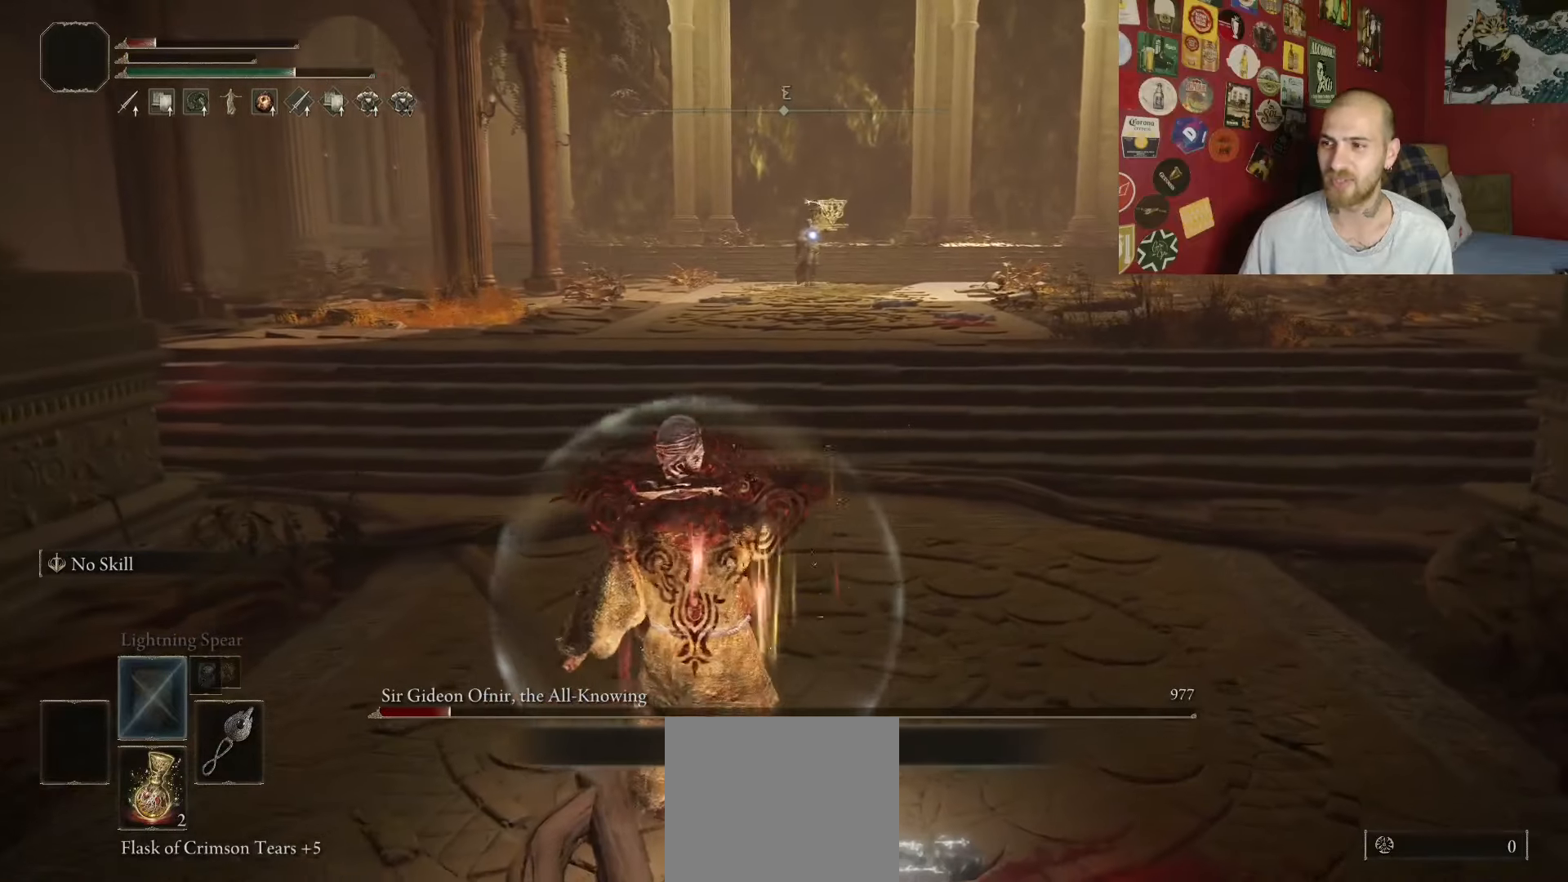
{"dt_ms": 500, "buttons": [], "left_stick": "down-left", "right_stick": "center", "button_events": [[200, "Y", "up"]]}
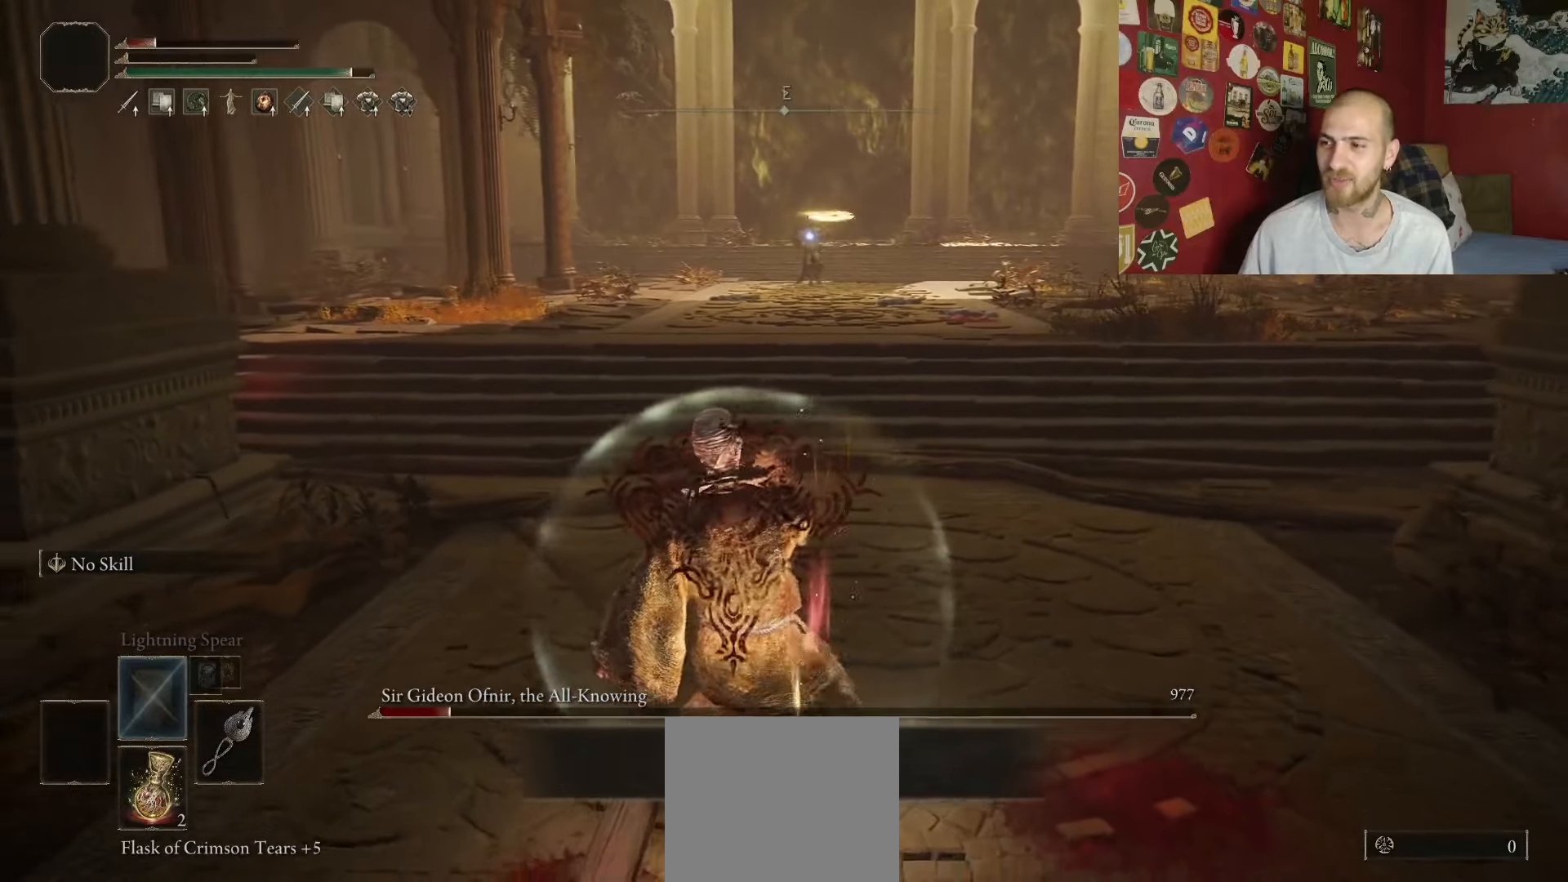
{"dt_ms": 500, "buttons": ["Y"], "left_stick": "down-left", "right_stick": "center", "button_events": [[383, "Y", "down"]]}
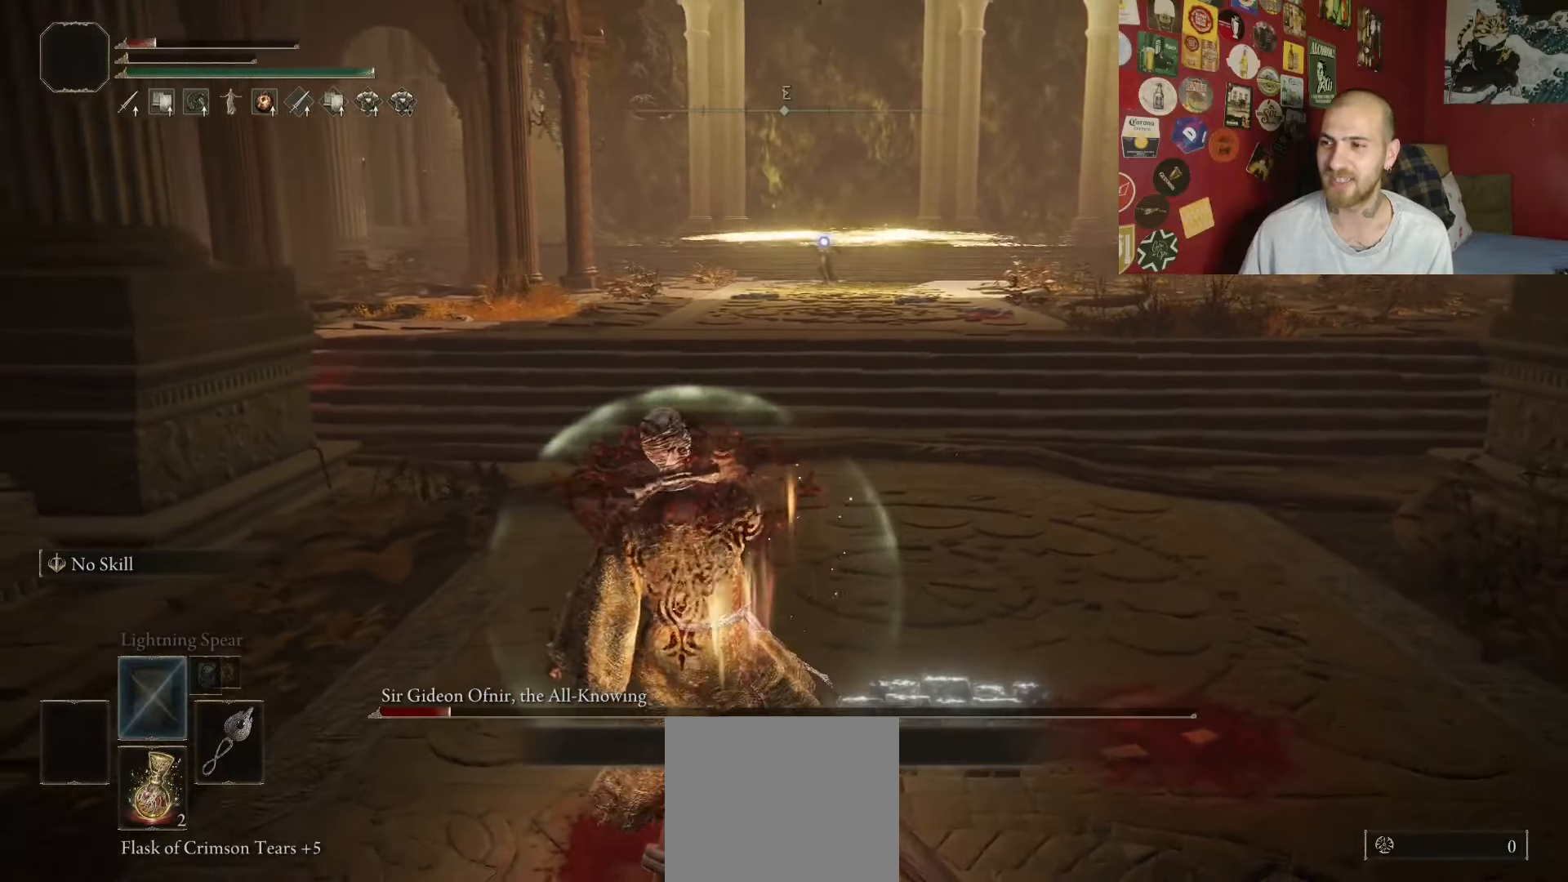
{"dt_ms": 500, "buttons": ["Y"], "left_stick": "down-left", "right_stick": "center", "button_events": [[33, "DPAD_DOWN", "down"], [150, "DPAD_DOWN", "up"]]}
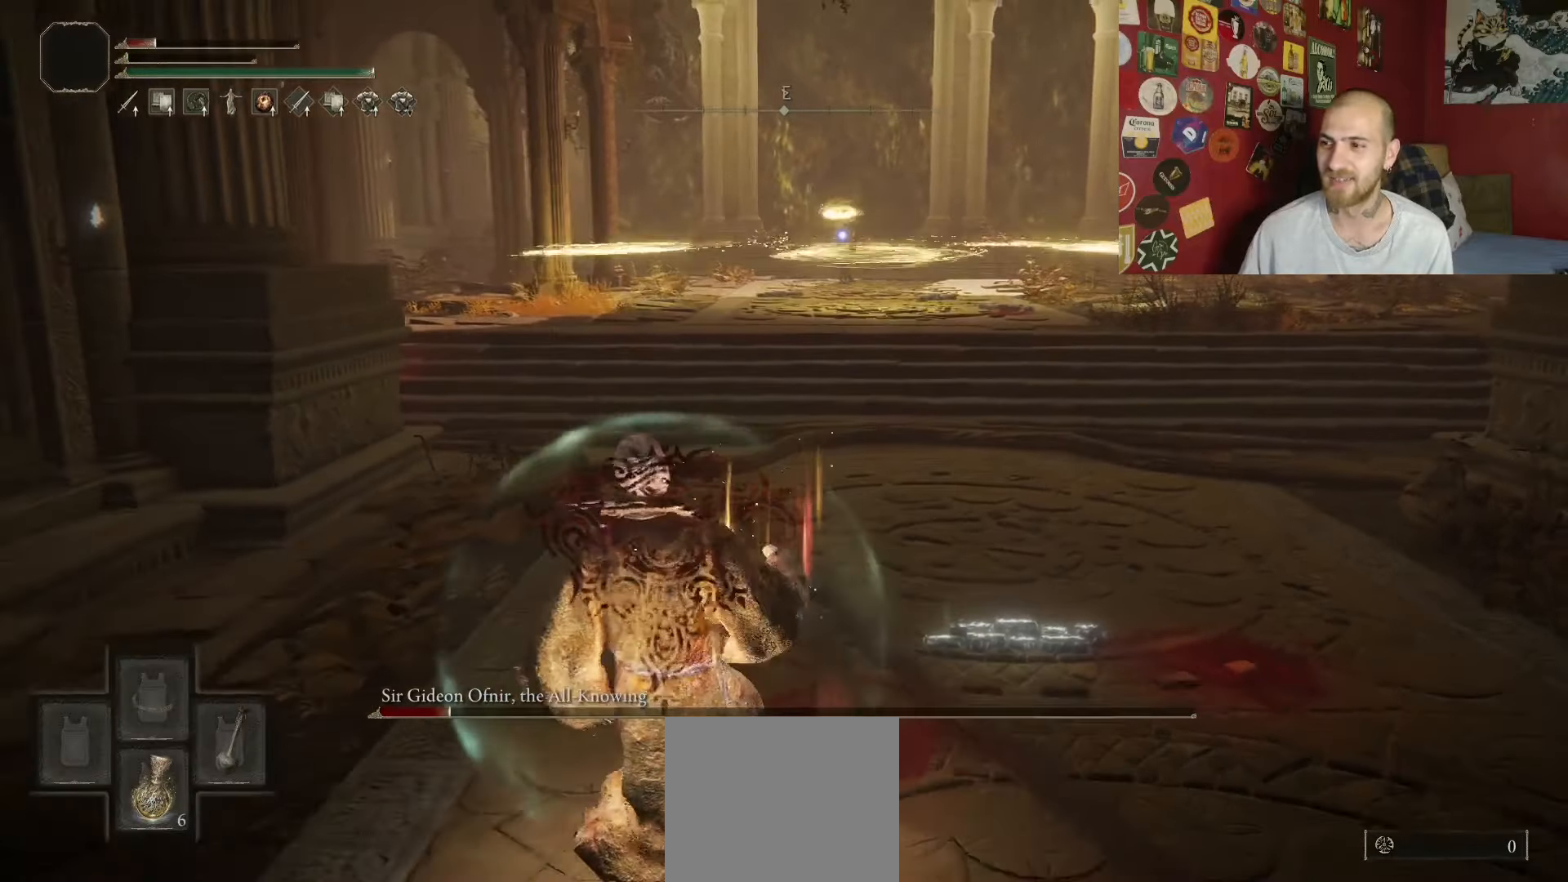
{"dt_ms": 500, "buttons": ["Y"], "left_stick": "down-left", "right_stick": "center", "button_events": []}
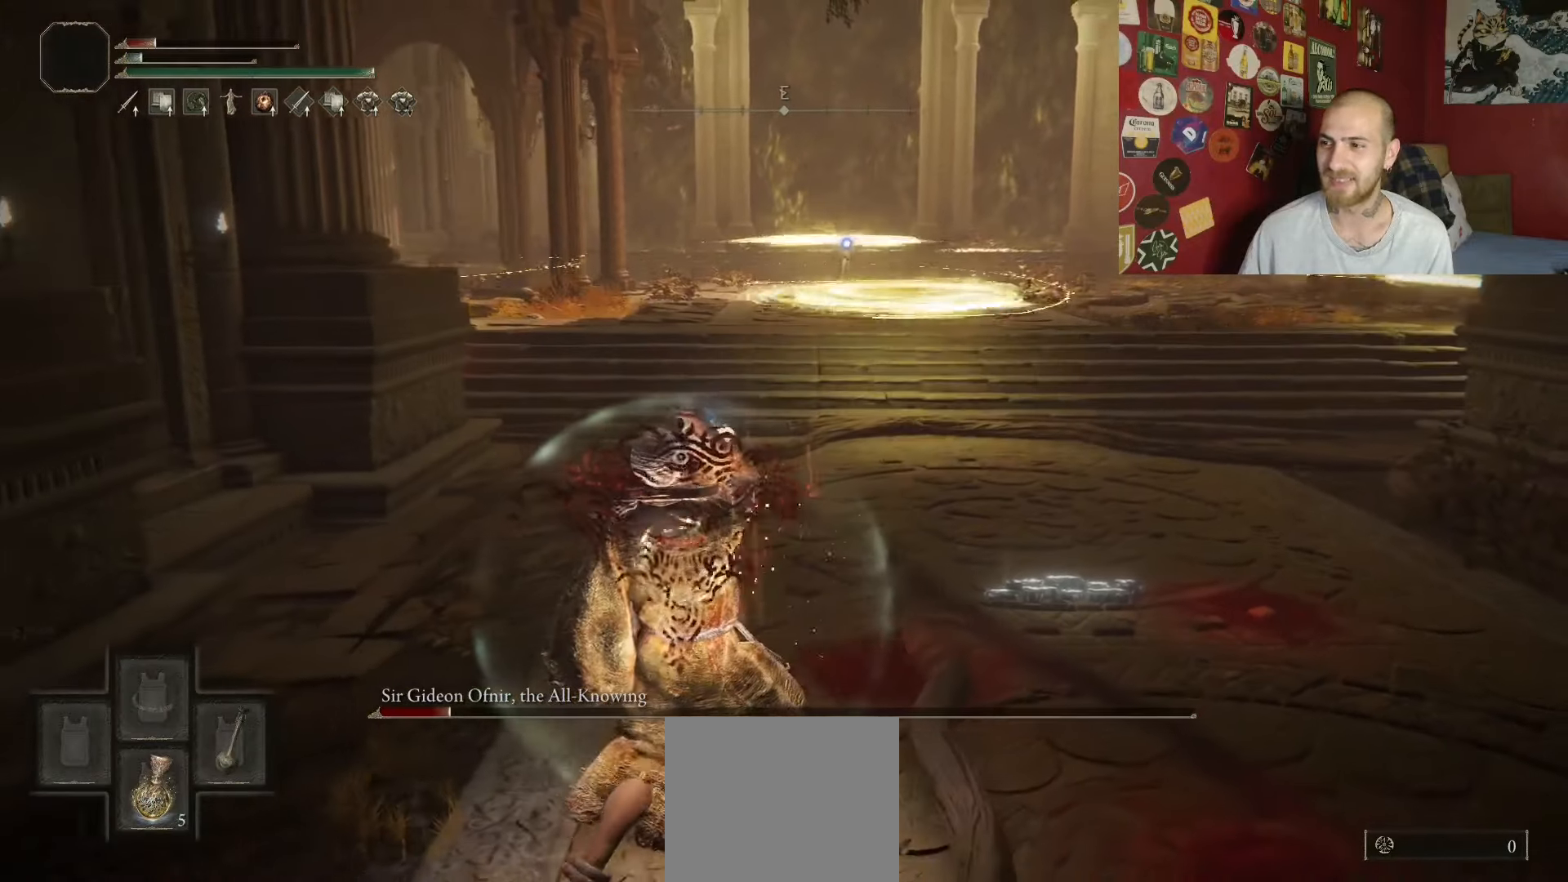
{"dt_ms": 500, "buttons": [], "left_stick": "down-left", "right_stick": "center", "button_events": [[400, "Y", "up"]]}
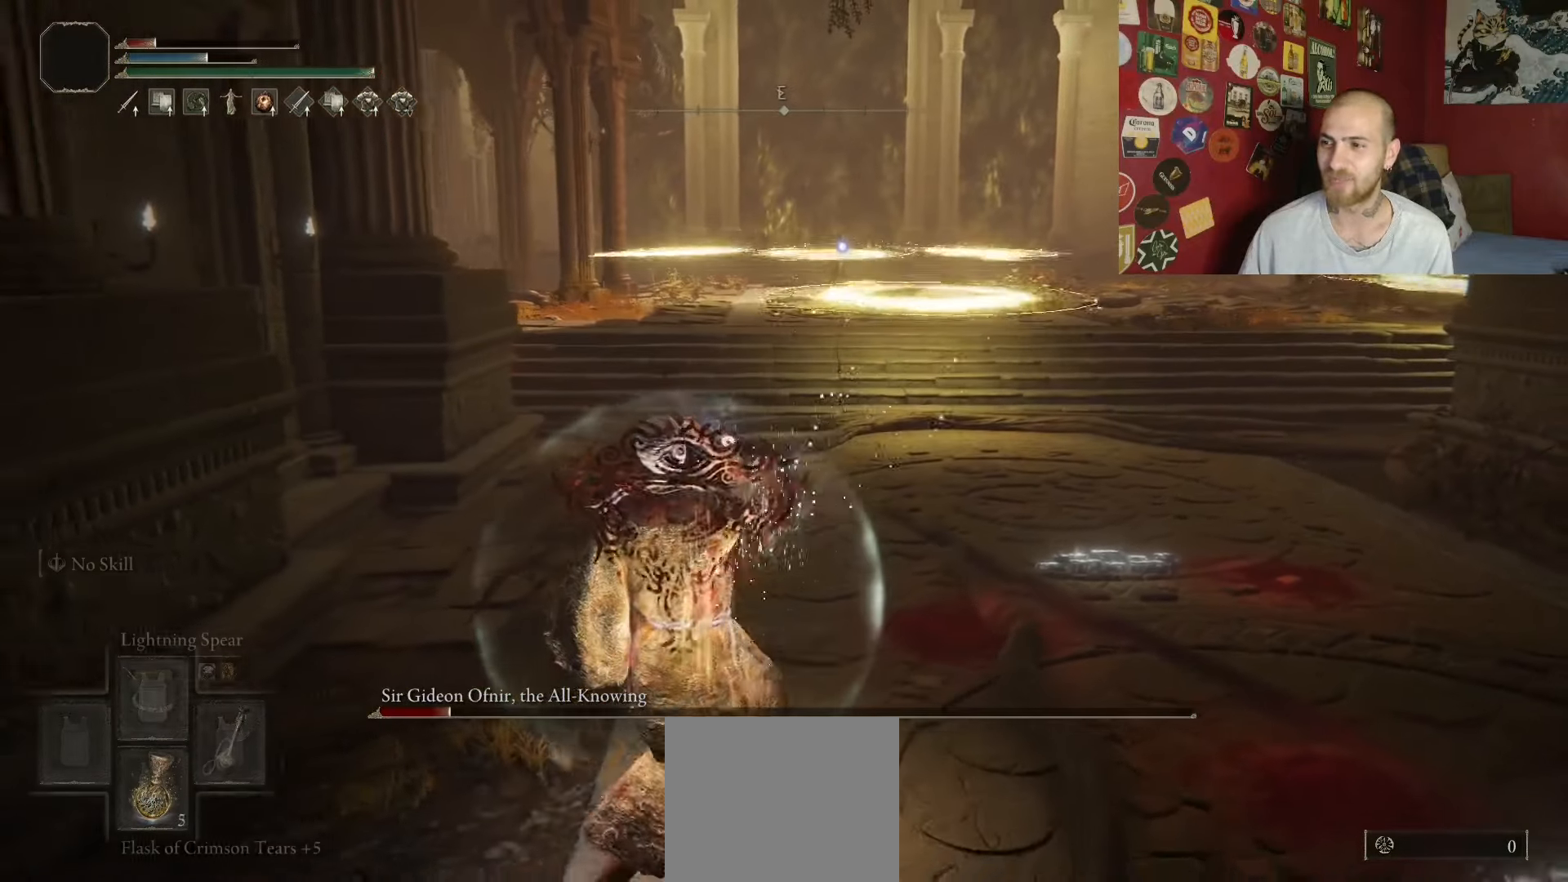
{"dt_ms": 500, "buttons": ["B"], "left_stick": "right", "right_stick": "center", "button_events": [[250, "B", "down"]]}
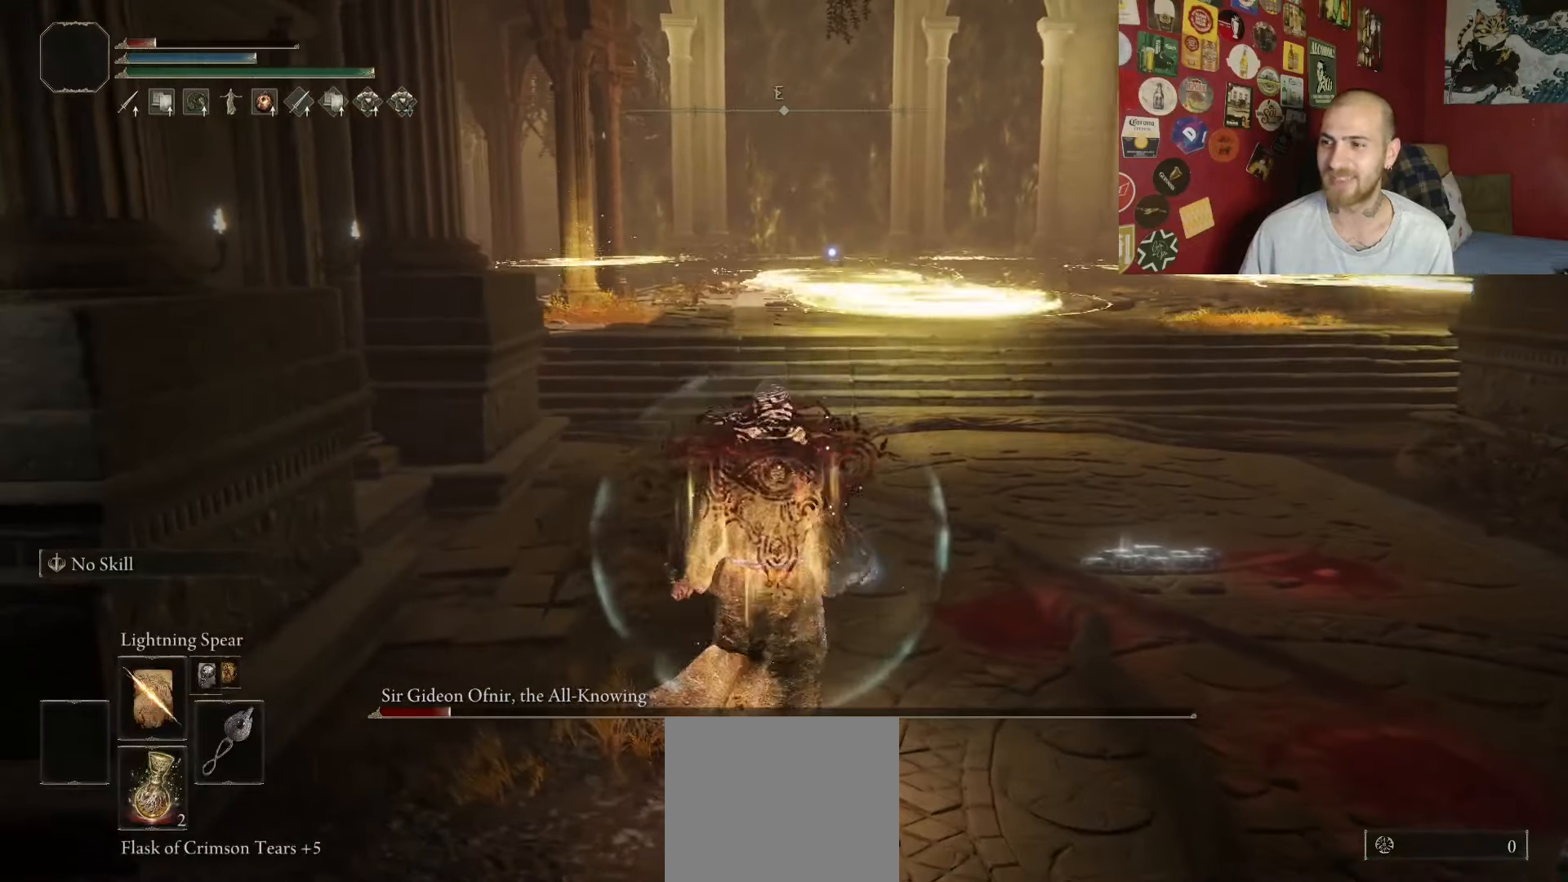
{"dt_ms": 500, "buttons": ["B"], "left_stick": "up-right", "right_stick": "center", "button_events": []}
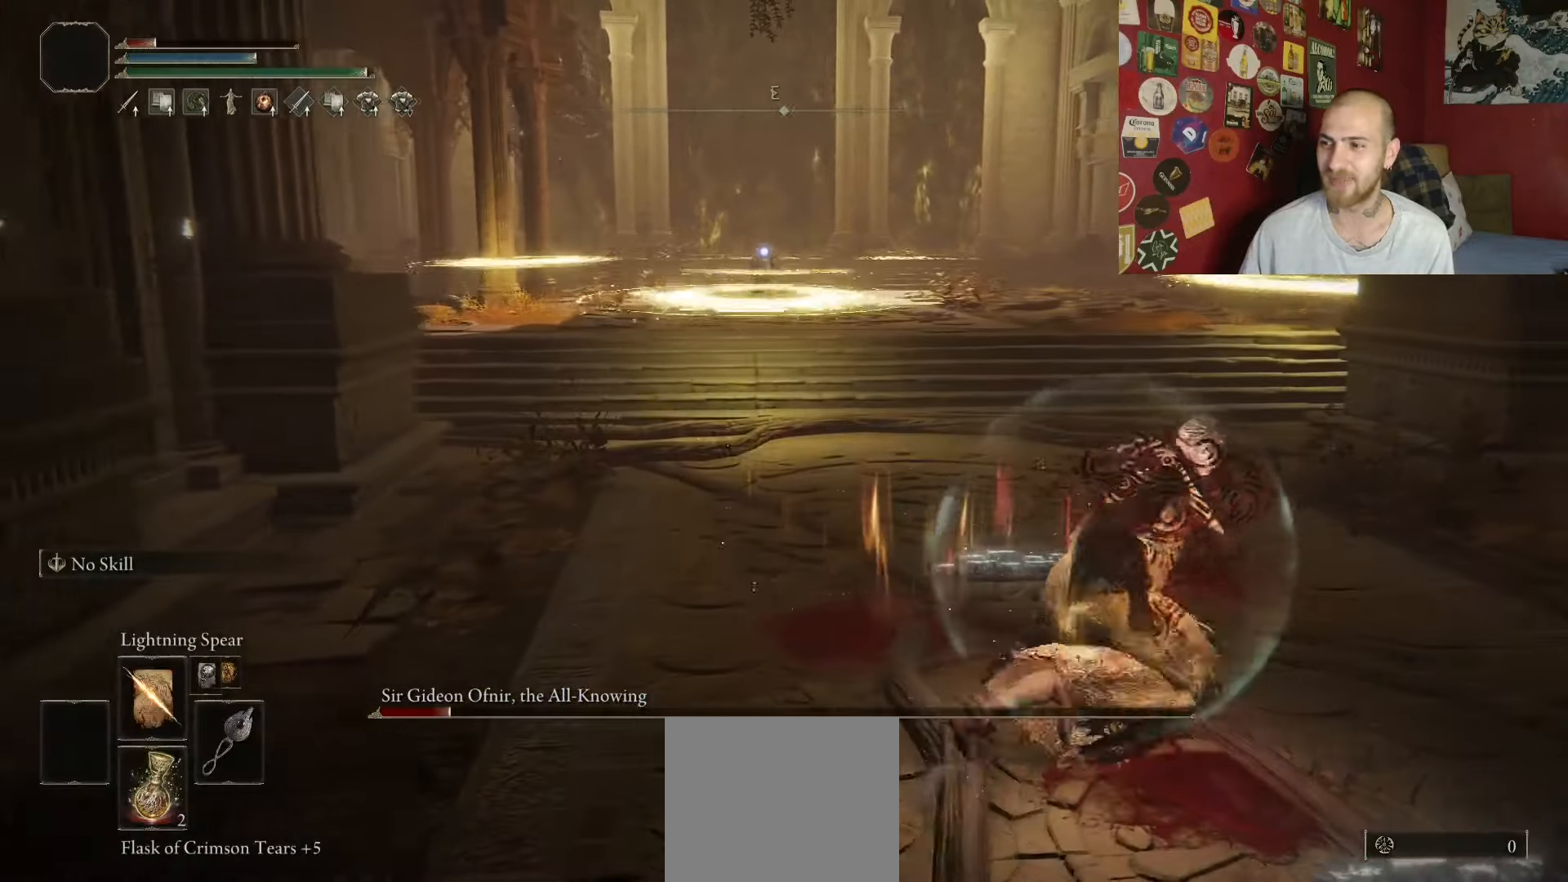
{"dt_ms": 500, "buttons": ["B"], "left_stick": "up", "right_stick": "center", "button_events": []}
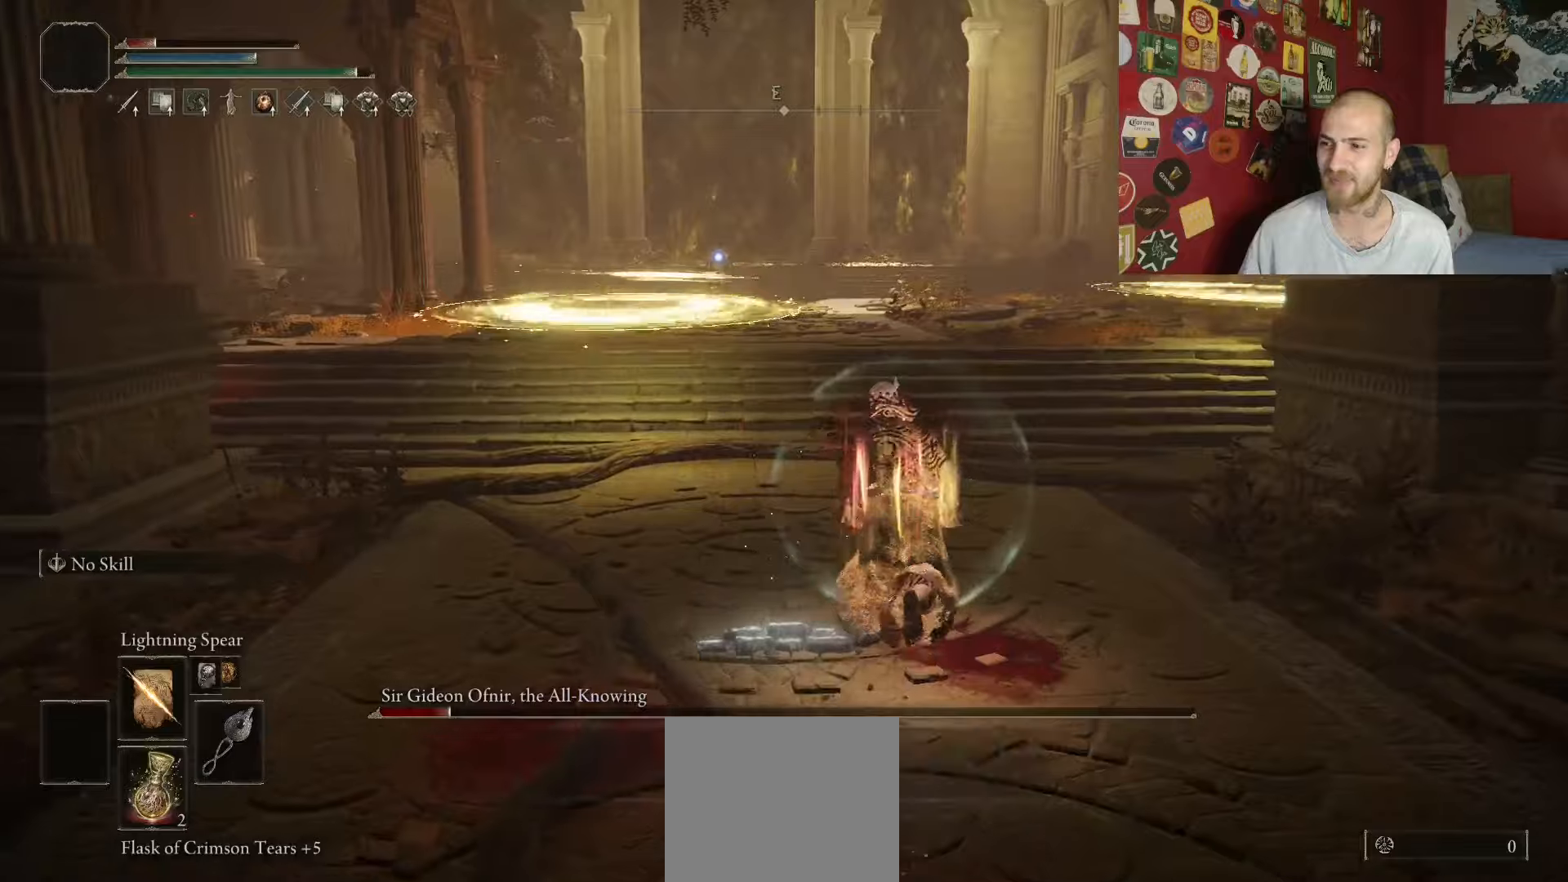
{"dt_ms": 500, "buttons": ["B"], "left_stick": "up", "right_stick": "center", "button_events": [[266, "R1", "down"], [383, "R1", "up"]]}
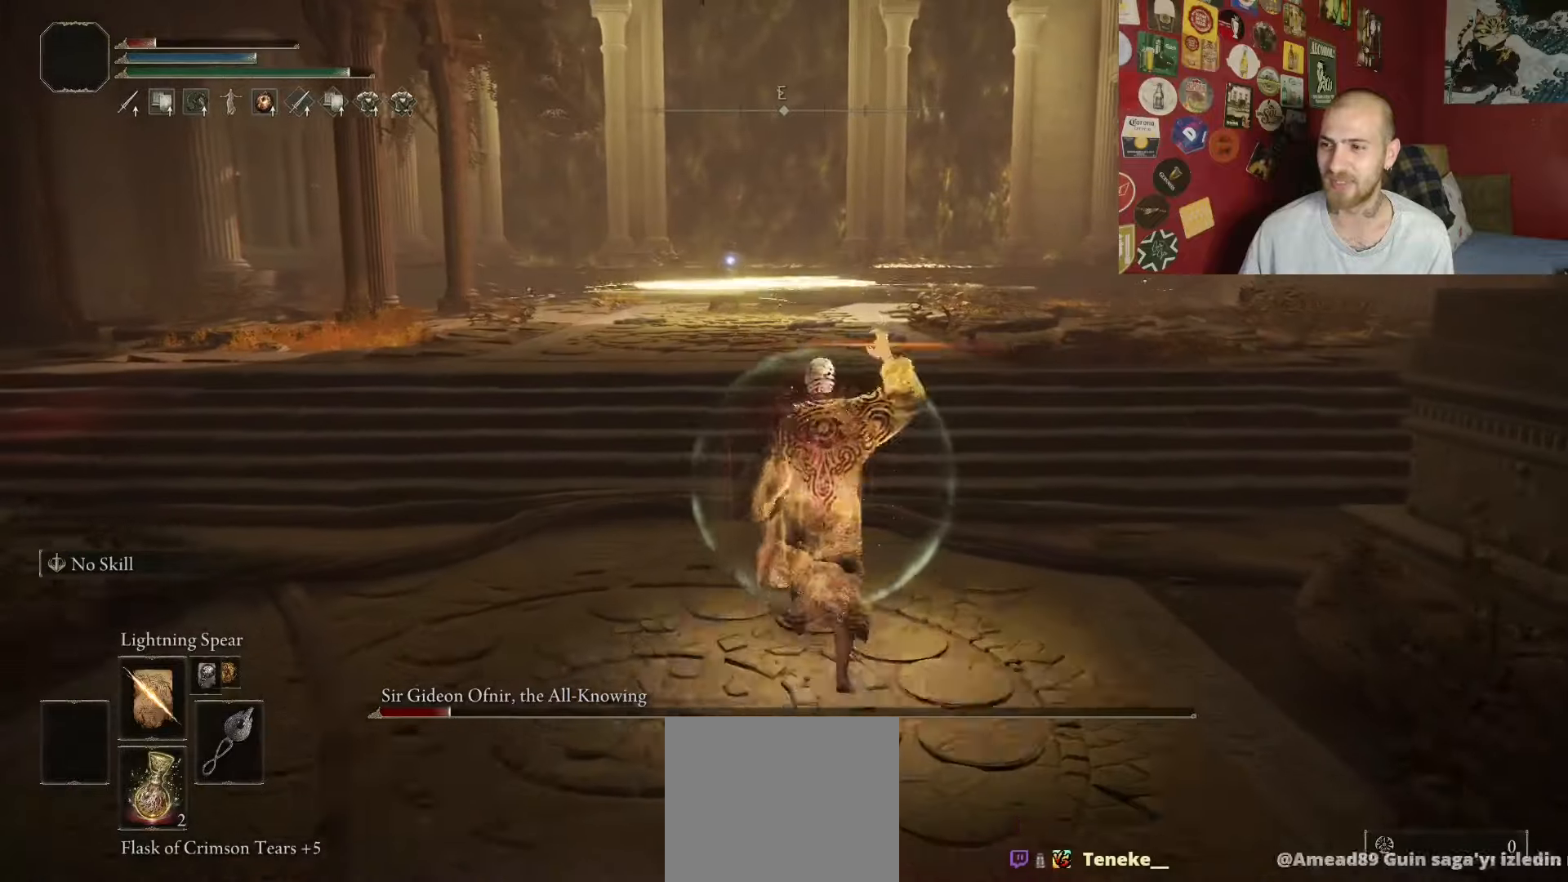
{"dt_ms": 500, "buttons": [], "left_stick": "center", "right_stick": "center", "button_events": [[16, "B", "up"]]}
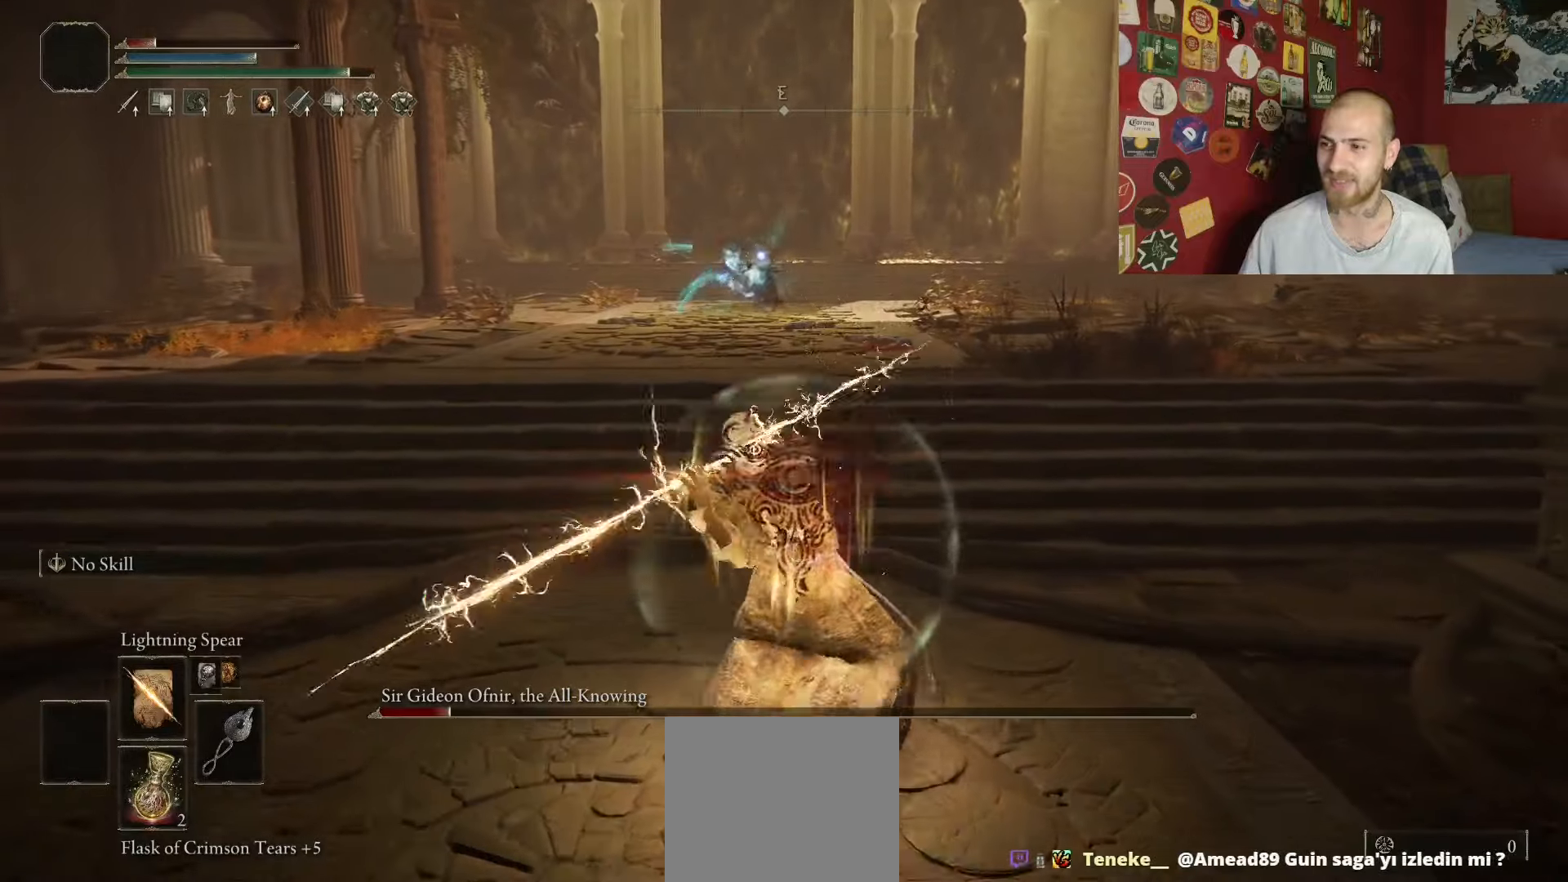
{"dt_ms": 500, "buttons": [], "left_stick": "center", "right_stick": "center", "button_events": []}
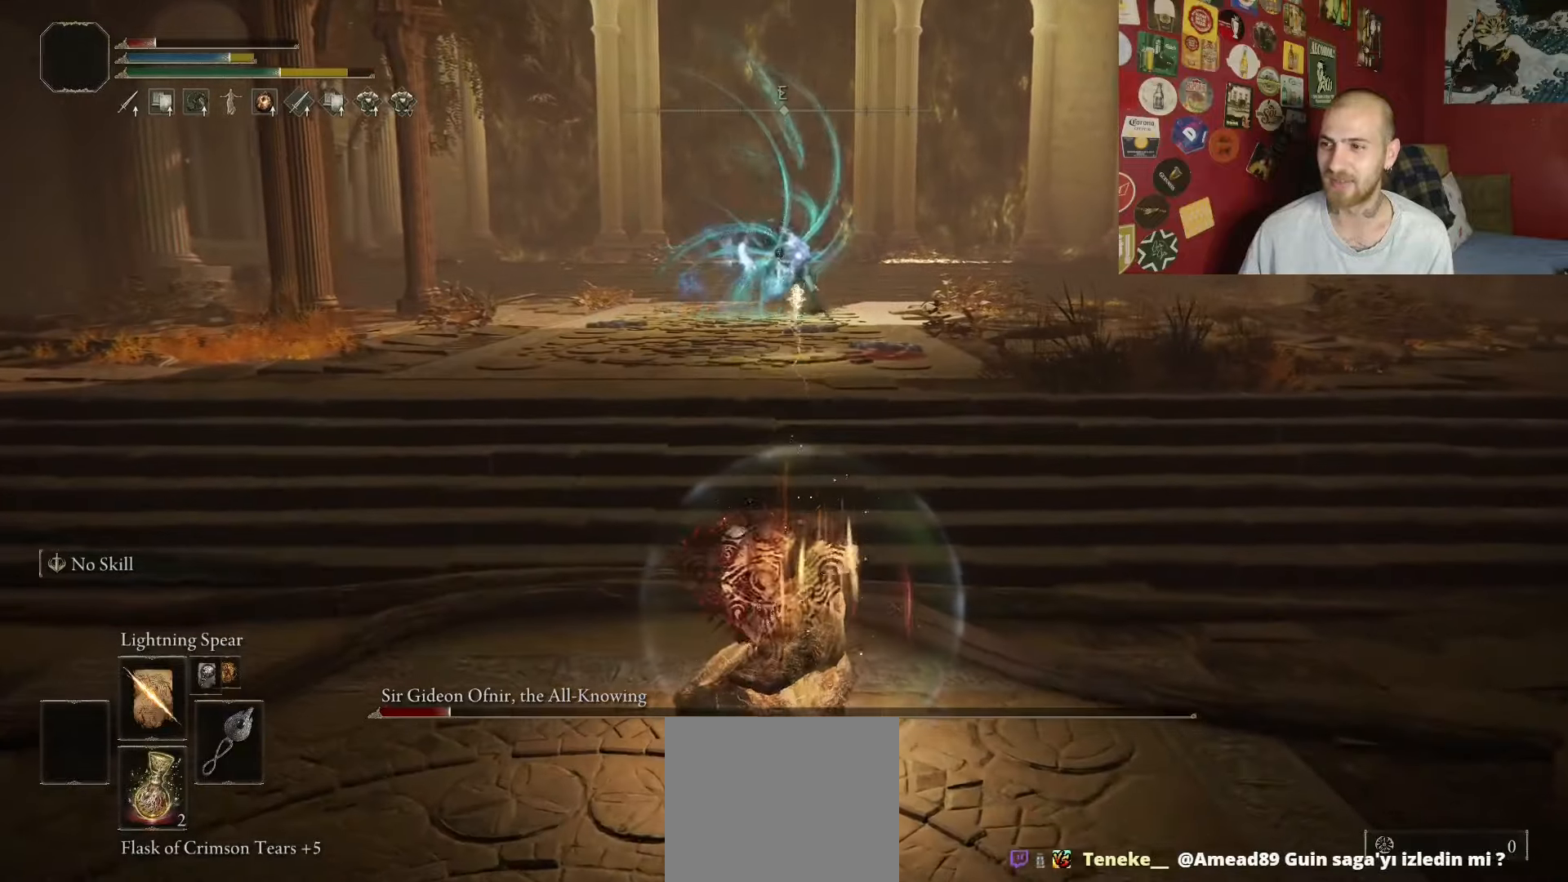
{"dt_ms": 500, "buttons": [], "left_stick": "left", "right_stick": "center", "button_events": []}
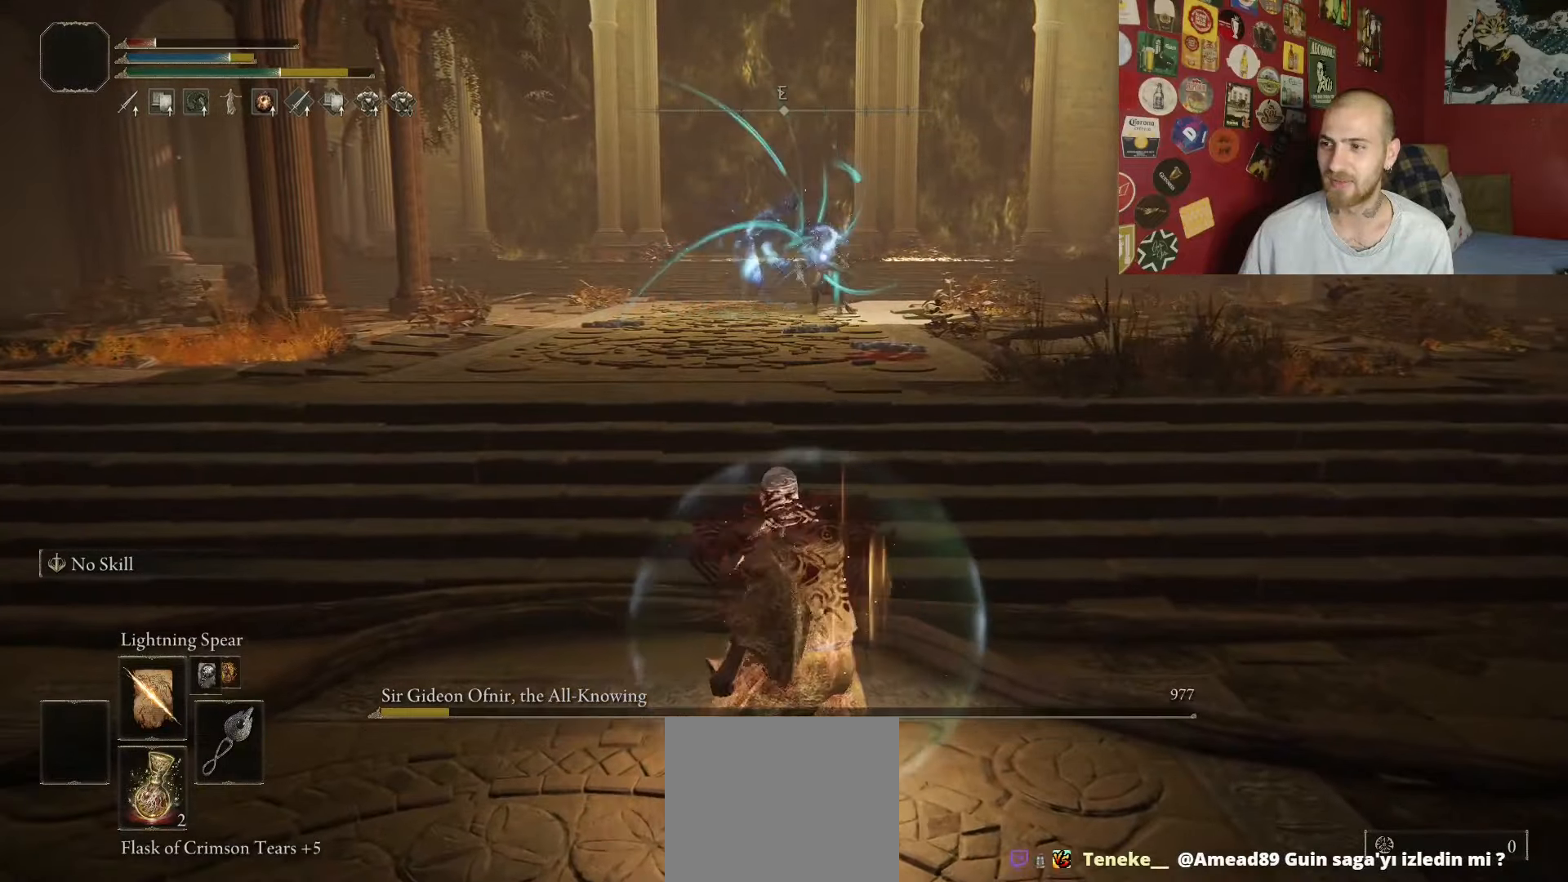
{"dt_ms": 500, "buttons": [], "left_stick": "up-left", "right_stick": "center", "button_events": []}
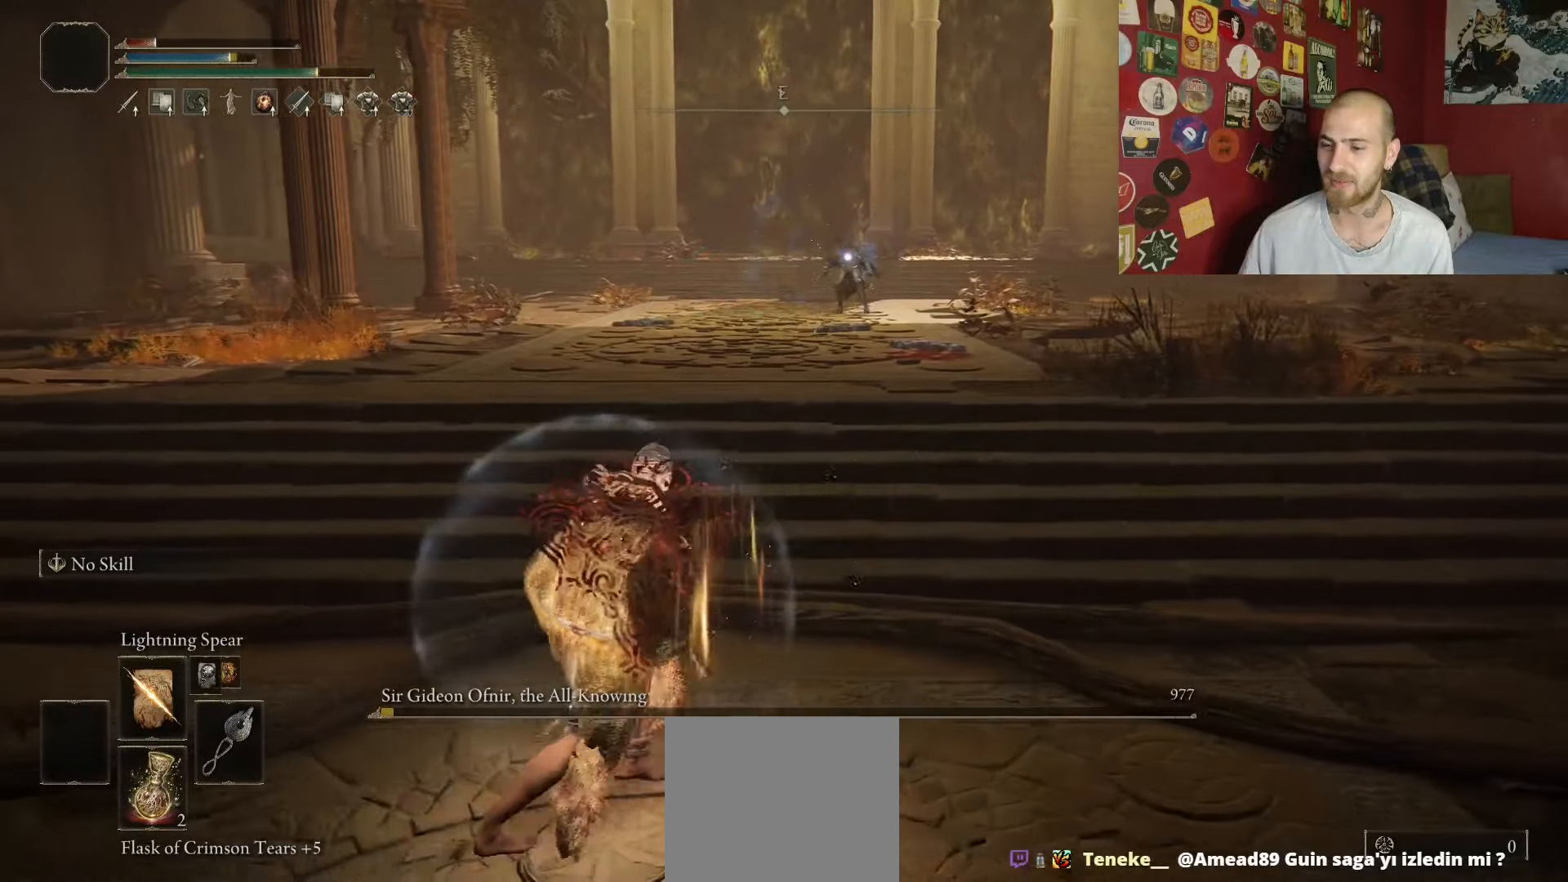
{"dt_ms": 500, "buttons": ["B"], "left_stick": "up", "right_stick": "center", "button_events": [[133, "B", "down"]]}
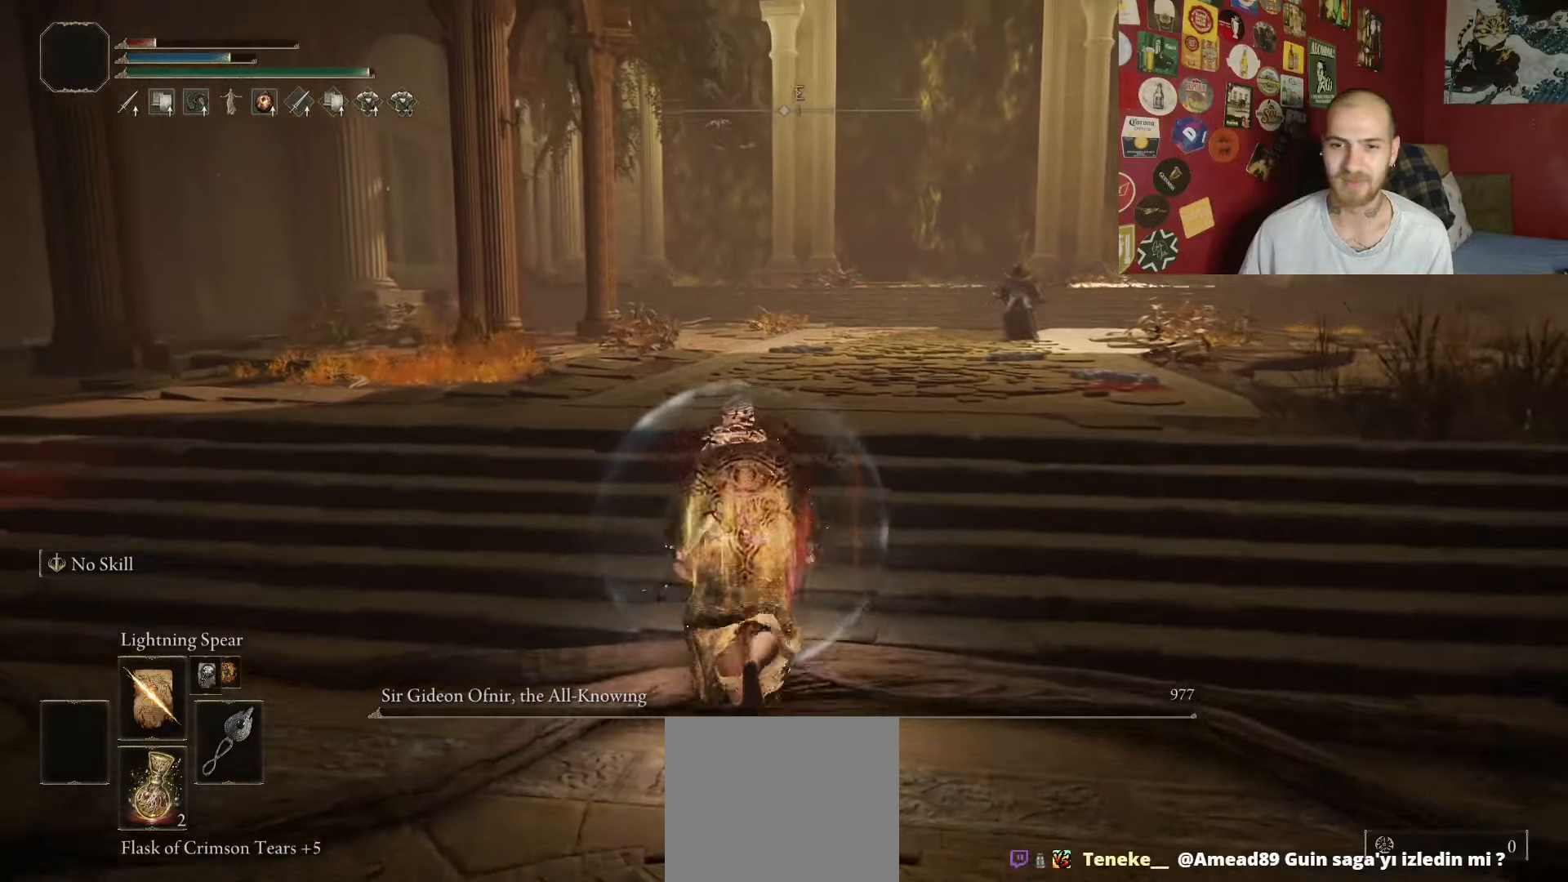
{"dt_ms": 500, "buttons": ["B"], "left_stick": "up", "right_stick": "center", "button_events": []}
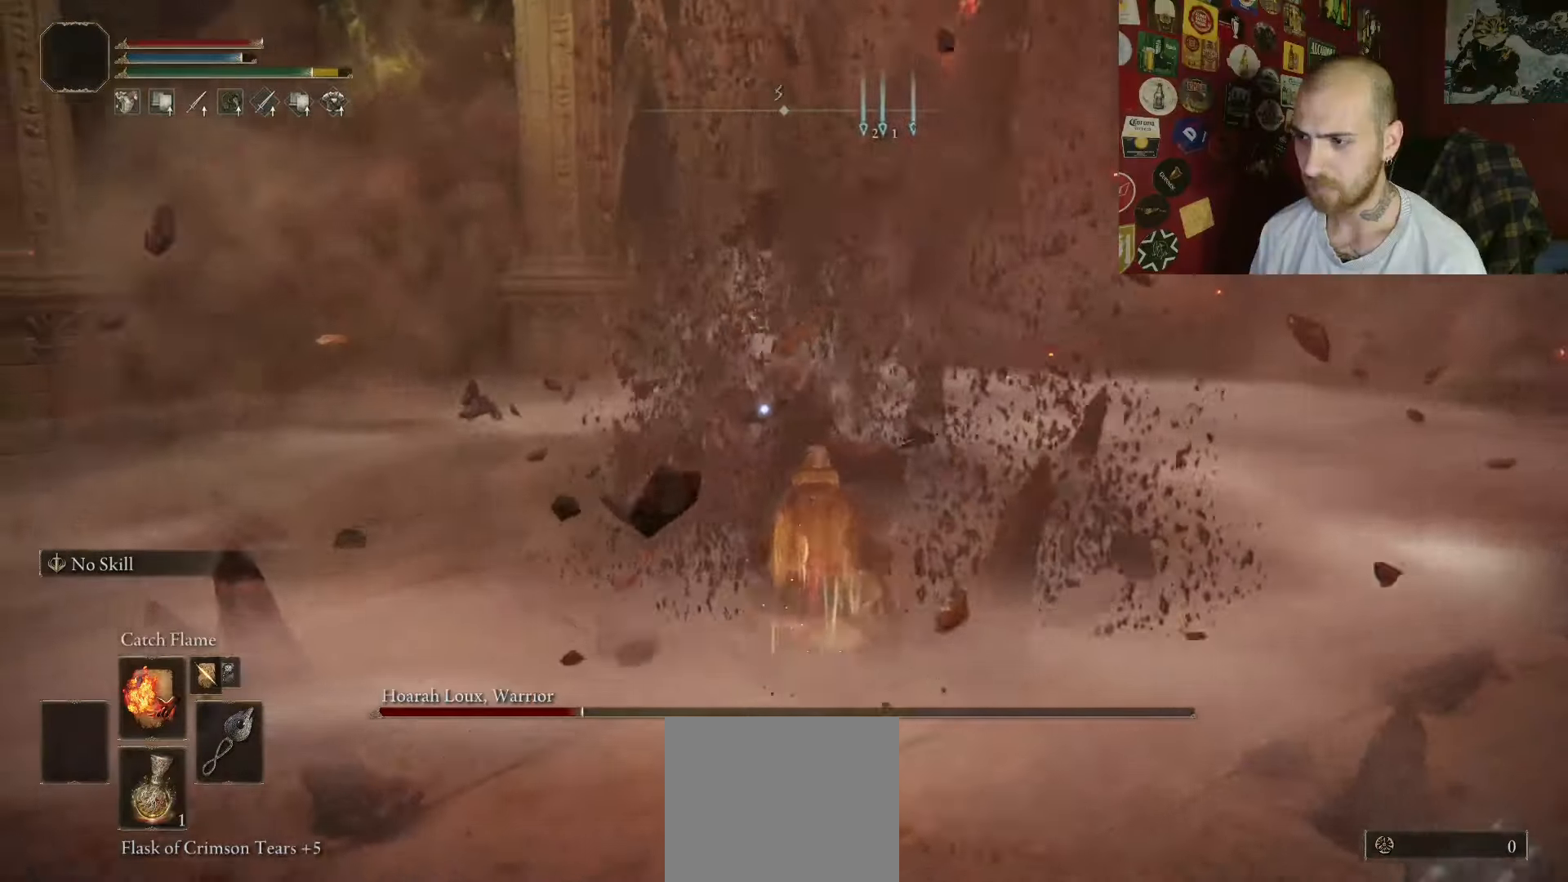
{"dt_ms": 500, "buttons": [], "left_stick": "center", "right_stick": "center", "button_events": [[83, "R1", "down"], [183, "R1", "up"], [366, "B", "up"]]}
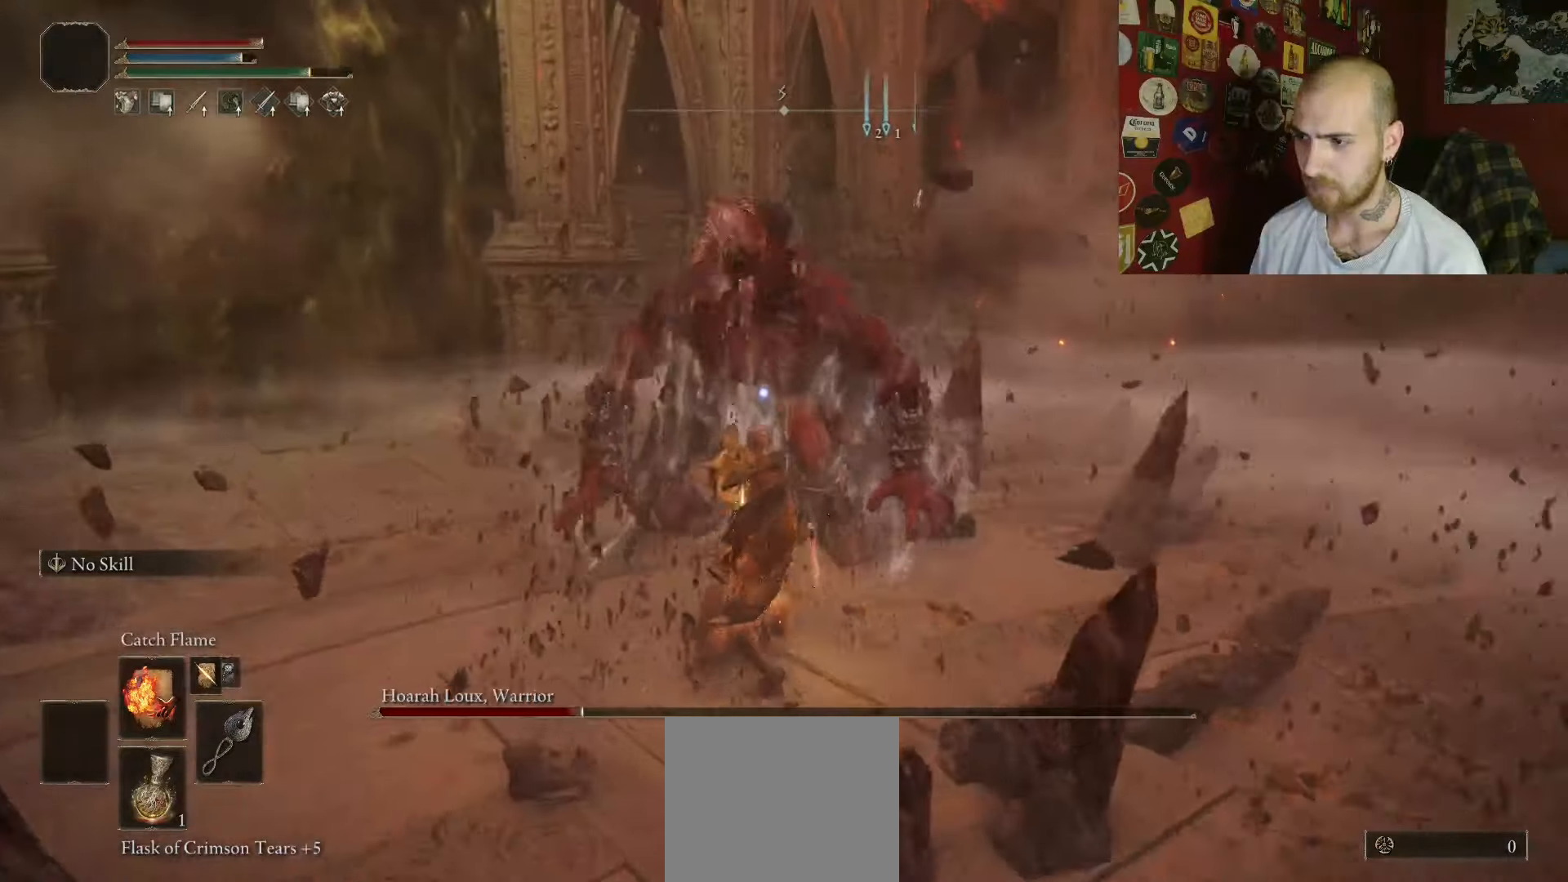
{"dt_ms": 500, "buttons": ["B"], "left_stick": "down", "right_stick": "center", "button_events": [[483, "B", "down"]]}
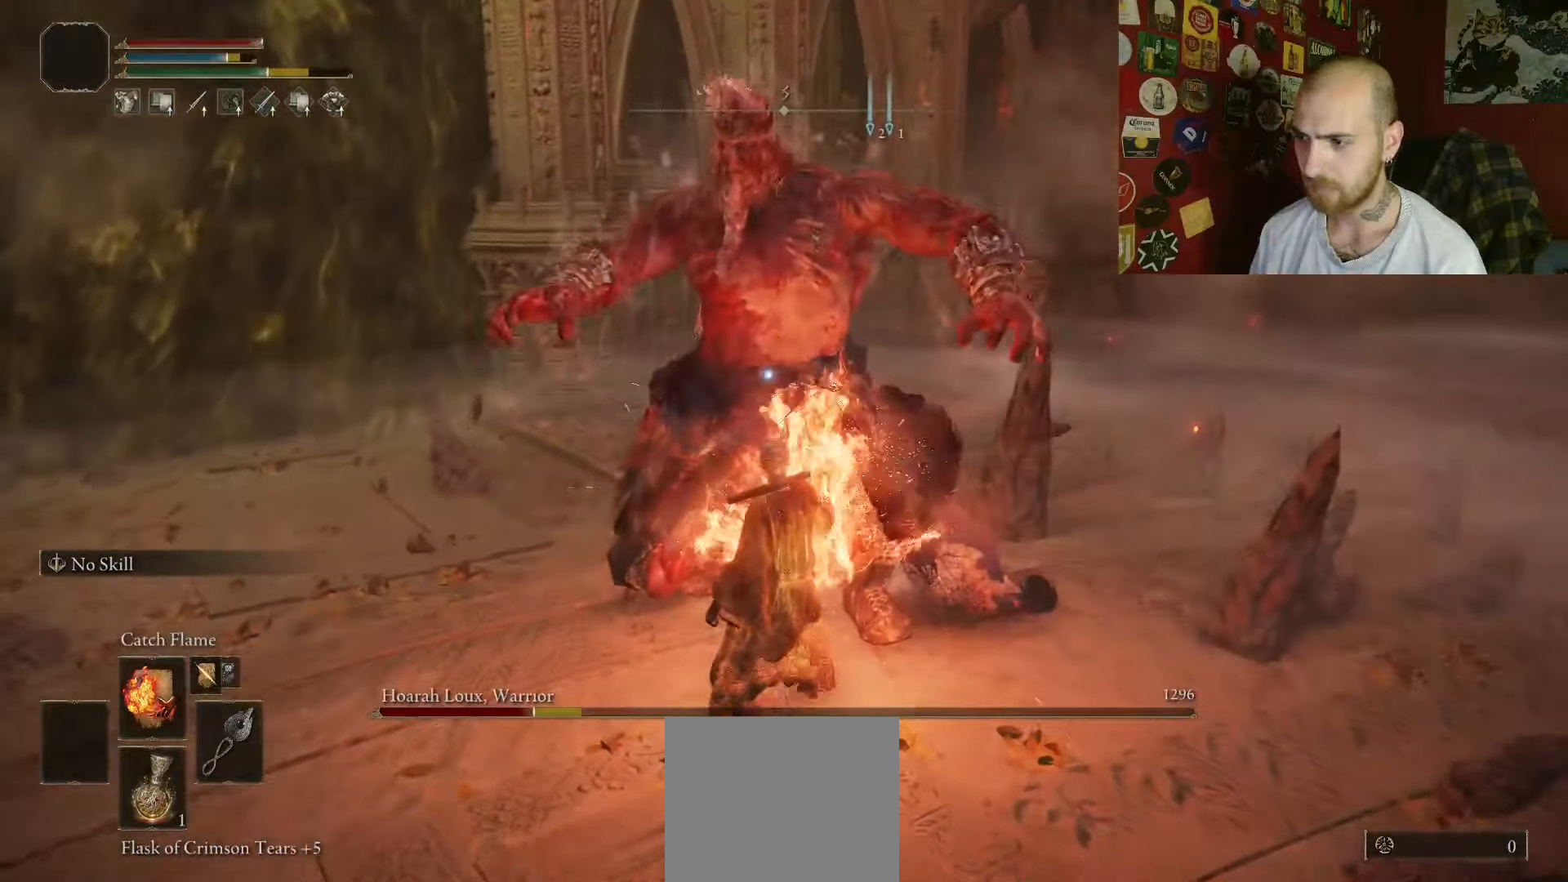
{"dt_ms": 500, "buttons": [], "left_stick": "down", "right_stick": "center", "button_events": [[266, "B", "up"], [333, "B", "down"], [400, "B", "up"]]}